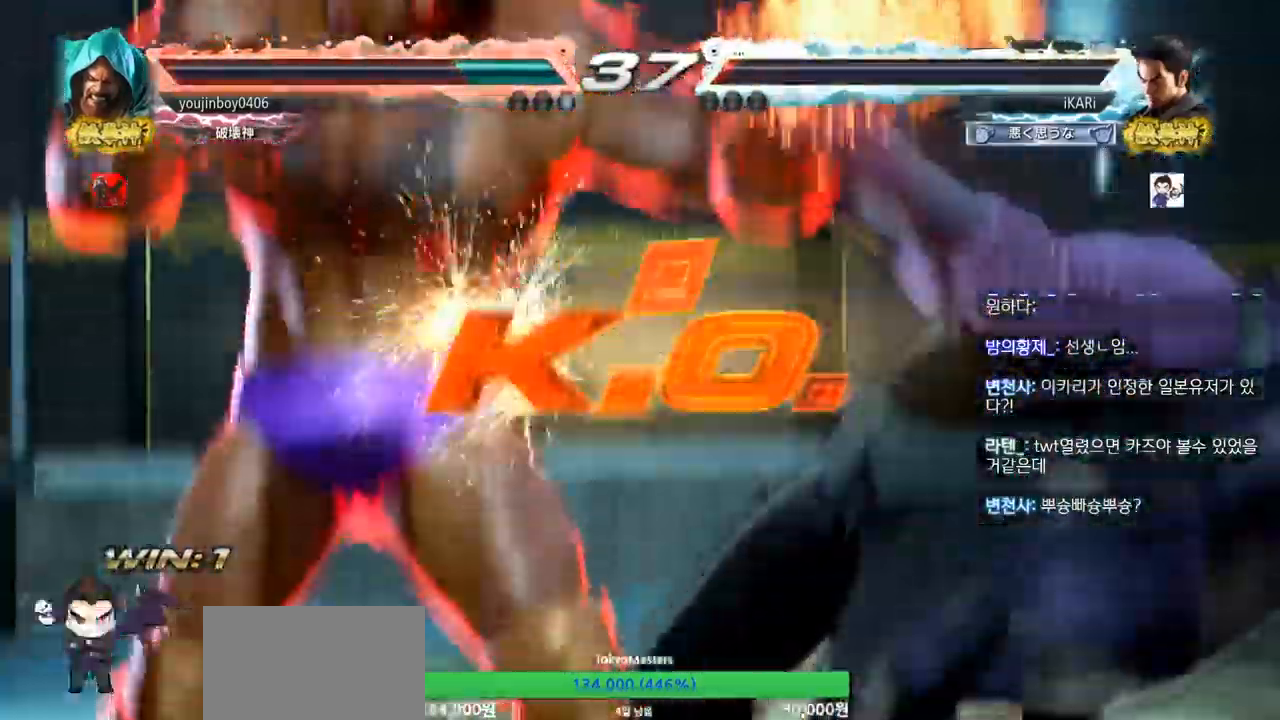
Gameplay with a controller (arcade stick); each line is a JSON object with the inputs held at the frame after it. "events" lists button and stick changes between this image and that frame as [ms after this image, input, new state], when the widget could be followed in between. Not read: L3 R3.
{"buttons": [], "left_stick": "center", "events": [[50, "left_stick", "center"]]}
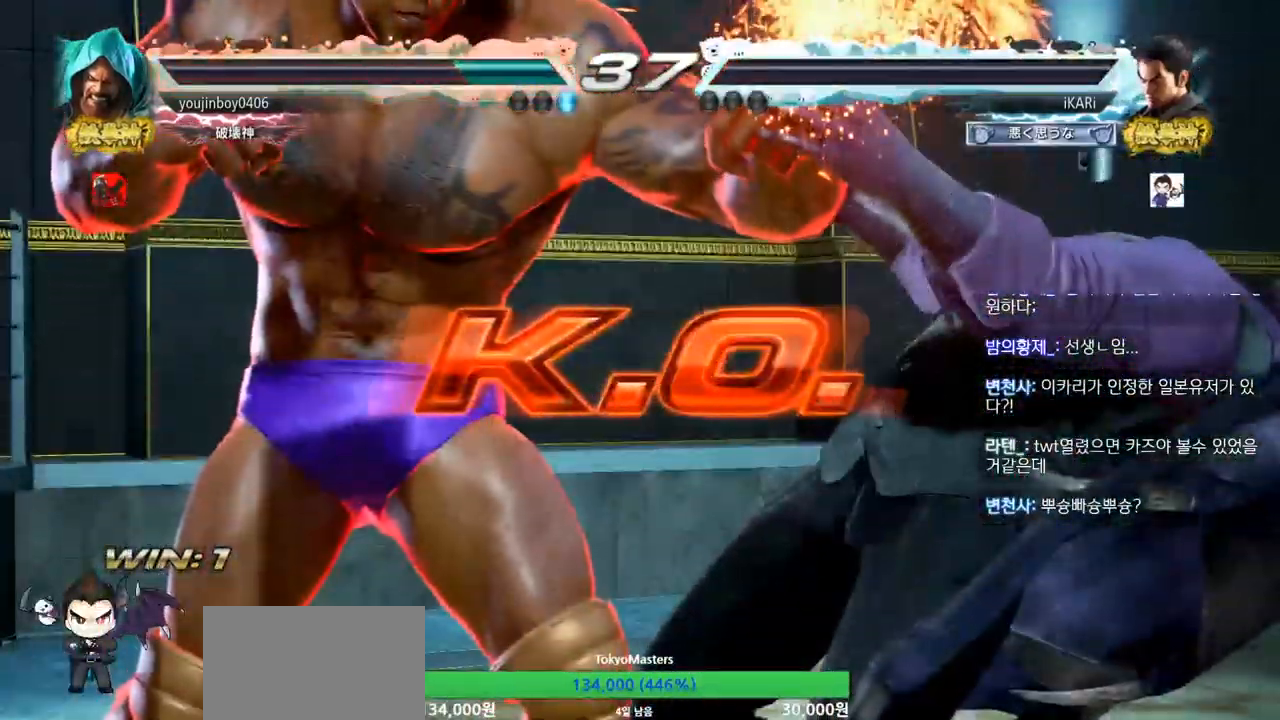
{"buttons": [], "left_stick": "center", "events": []}
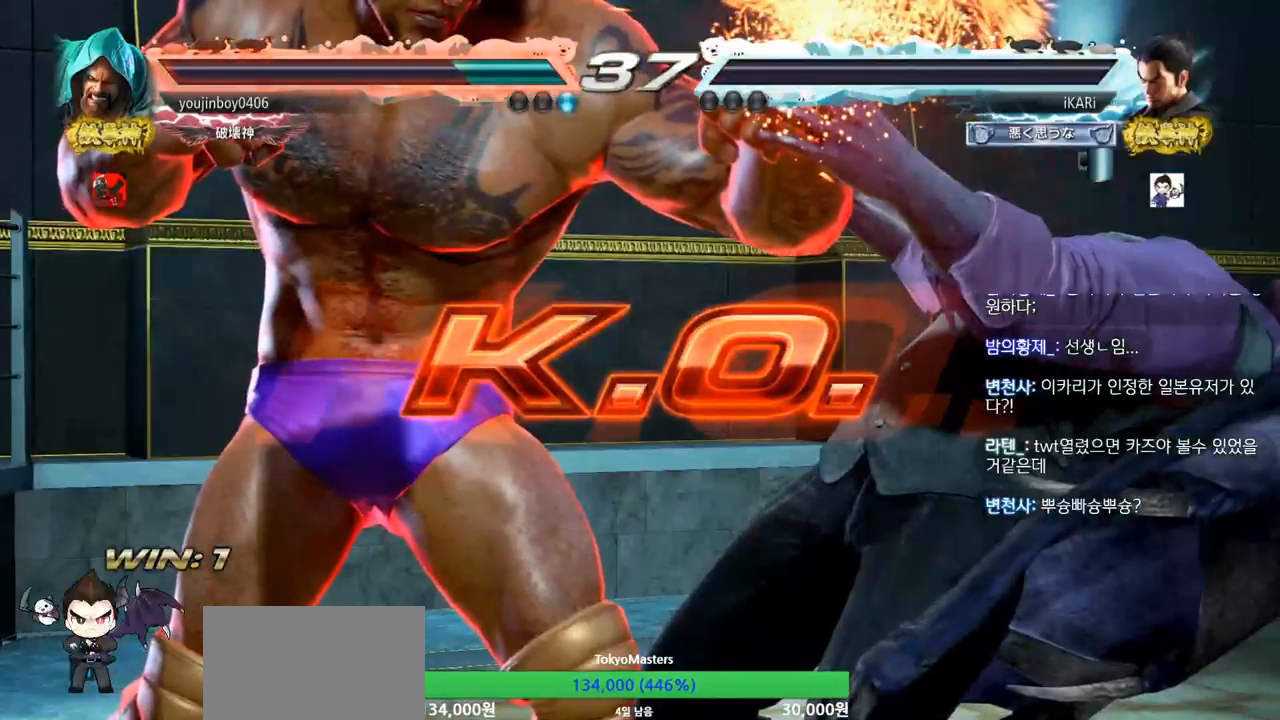
{"buttons": [], "left_stick": "center", "events": []}
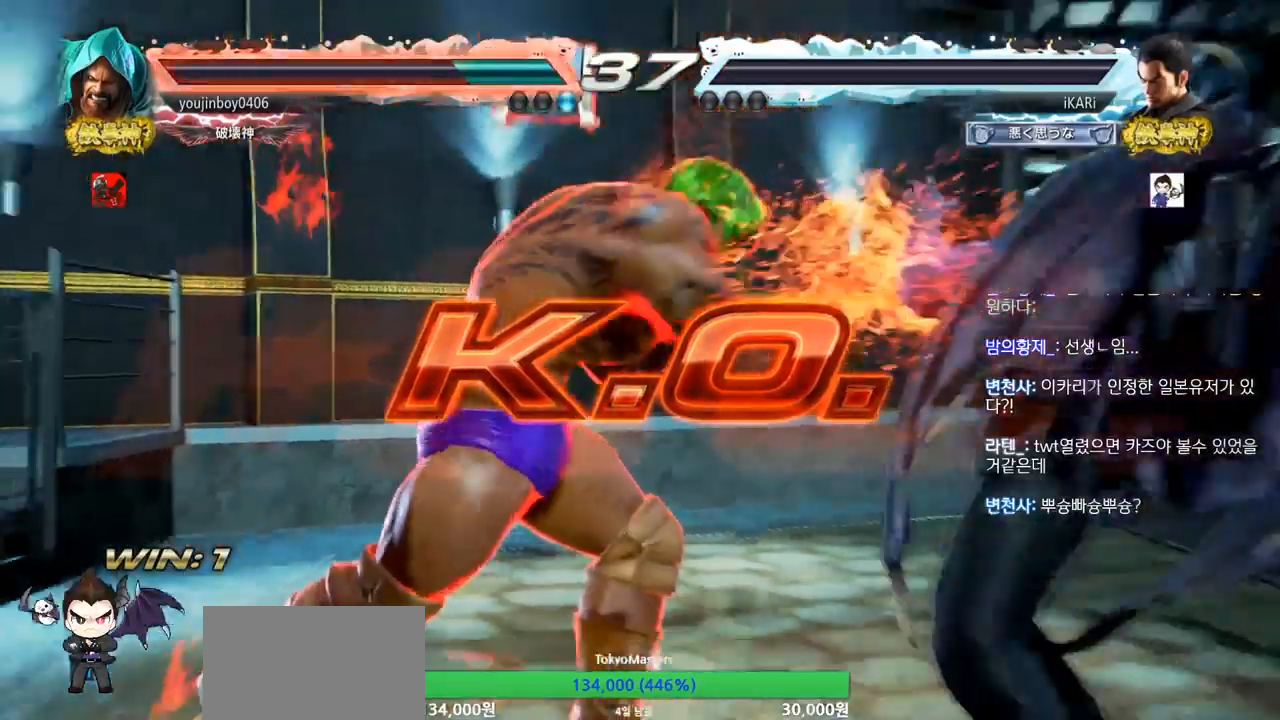
{"buttons": [], "left_stick": "center", "events": []}
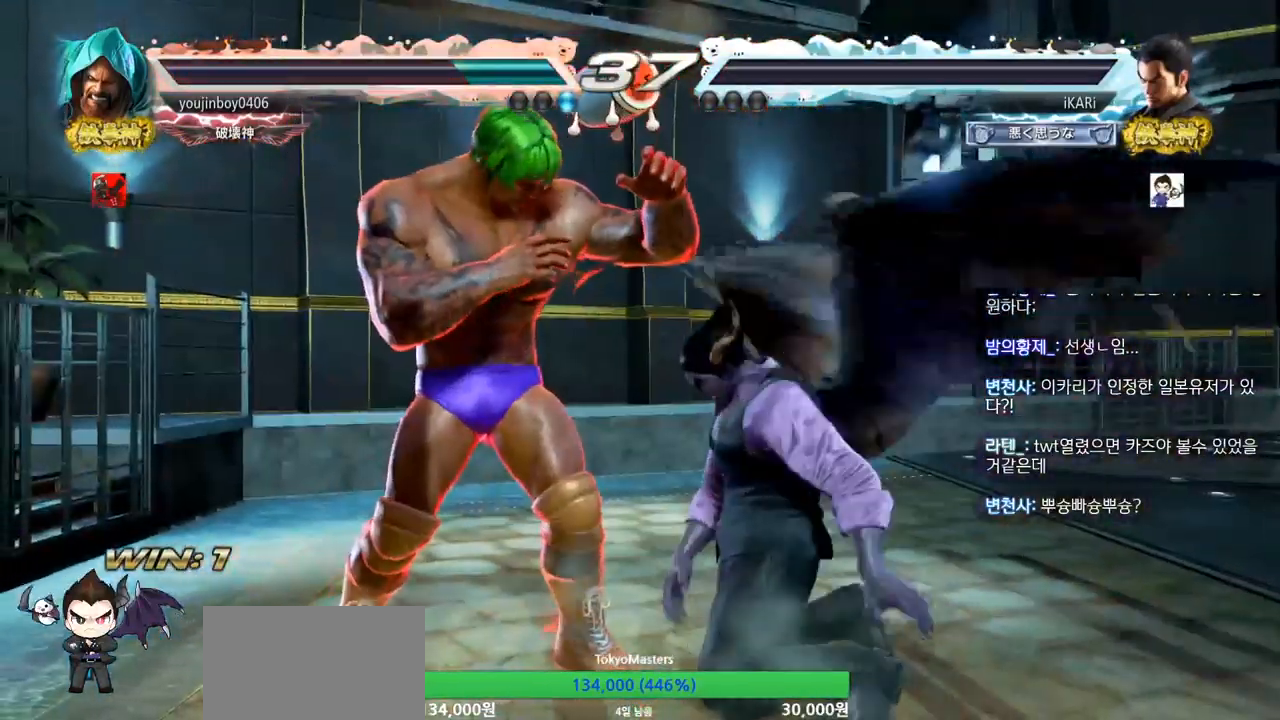
{"buttons": [], "left_stick": "center", "events": []}
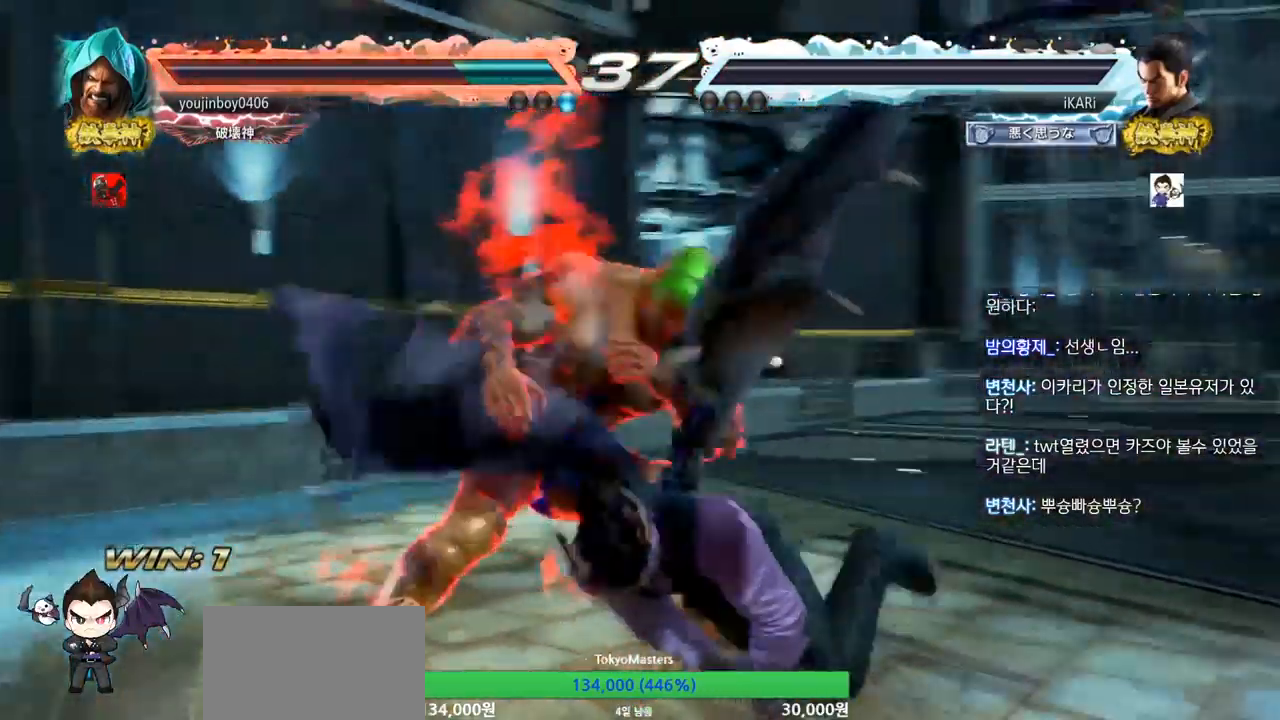
{"buttons": [], "left_stick": "center", "events": []}
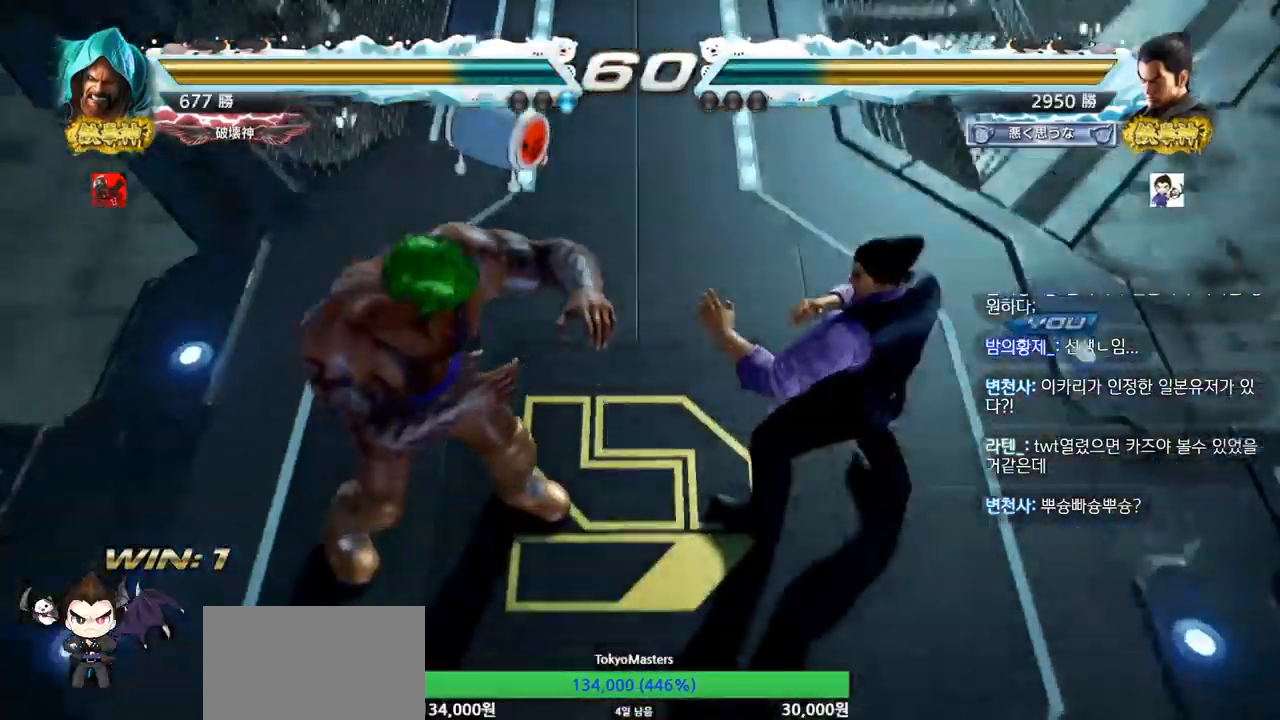
{"buttons": [], "left_stick": "center", "events": []}
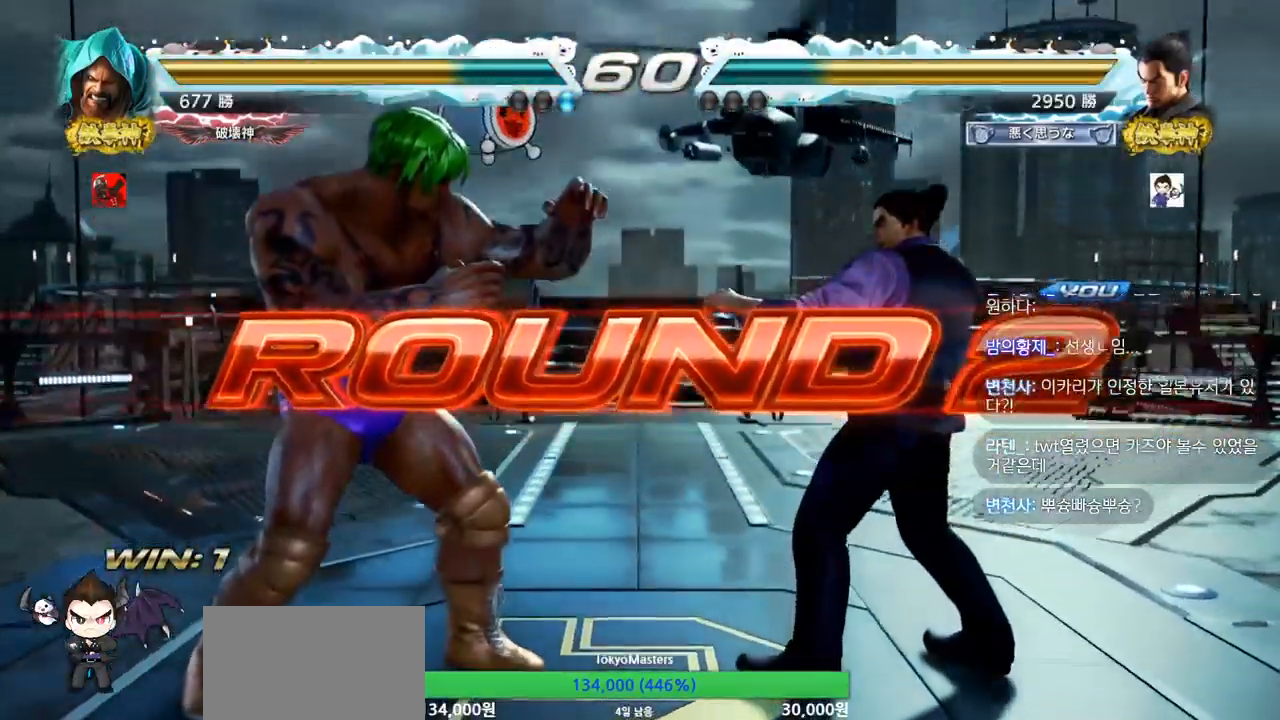
{"buttons": [], "left_stick": "center", "events": []}
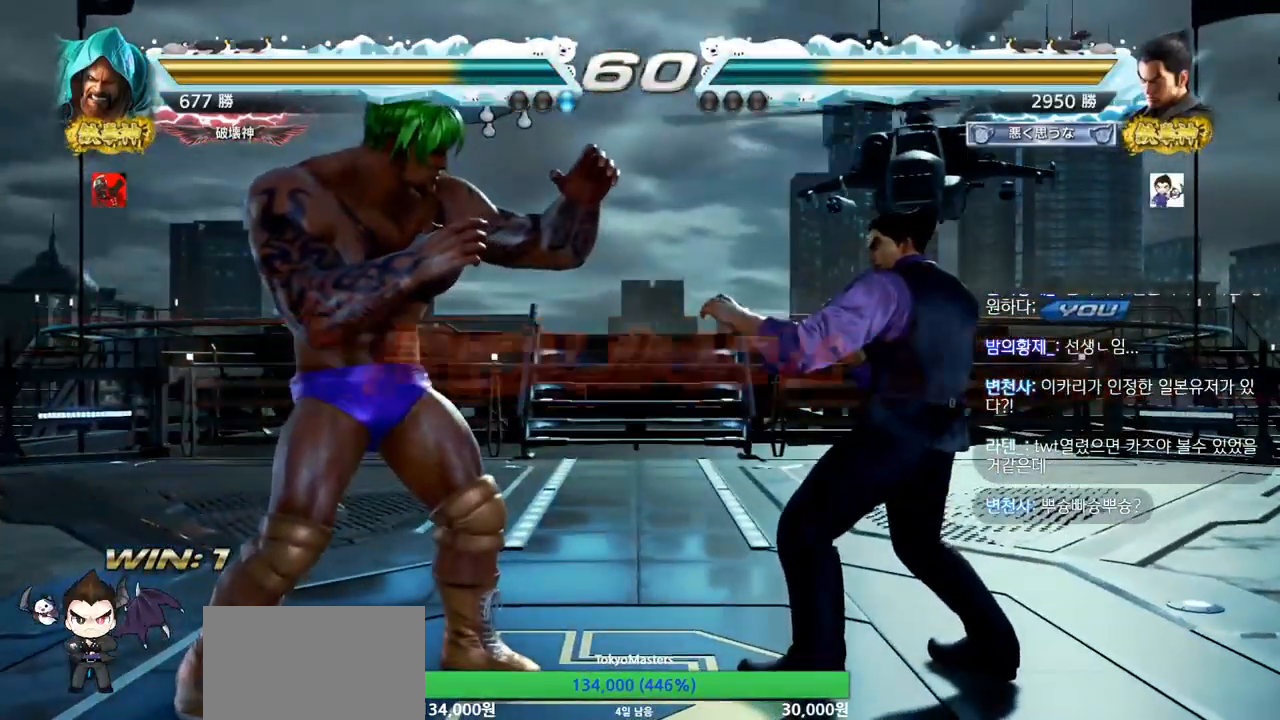
{"buttons": [], "left_stick": "center", "events": [[116, "SQUARE", "down"], [116, "TRIANGLE", "down"], [200, "TRIANGLE", "up"], [216, "SQUARE", "up"], [317, "SQUARE", "down"], [317, "TRIANGLE", "down"], [400, "SQUARE", "up"], [400, "TRIANGLE", "up"]]}
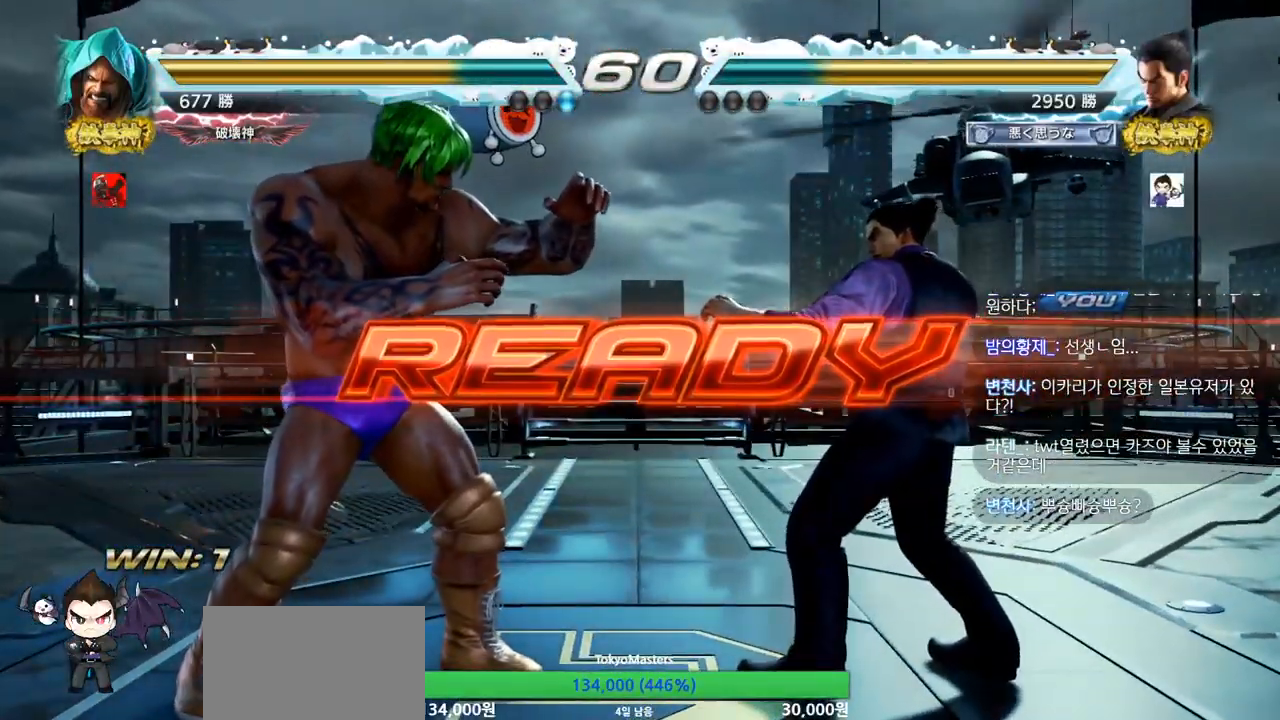
{"buttons": ["SQUARE", "TRIANGLE"], "left_stick": "center", "events": [[17, "SQUARE", "down"], [33, "TRIANGLE", "down"], [100, "SQUARE", "up"], [117, "TRIANGLE", "up"], [234, "SQUARE", "down"], [250, "TRIANGLE", "down"], [317, "TRIANGLE", "up"], [334, "SQUARE", "up"], [417, "SQUARE", "down"], [417, "TRIANGLE", "down"]]}
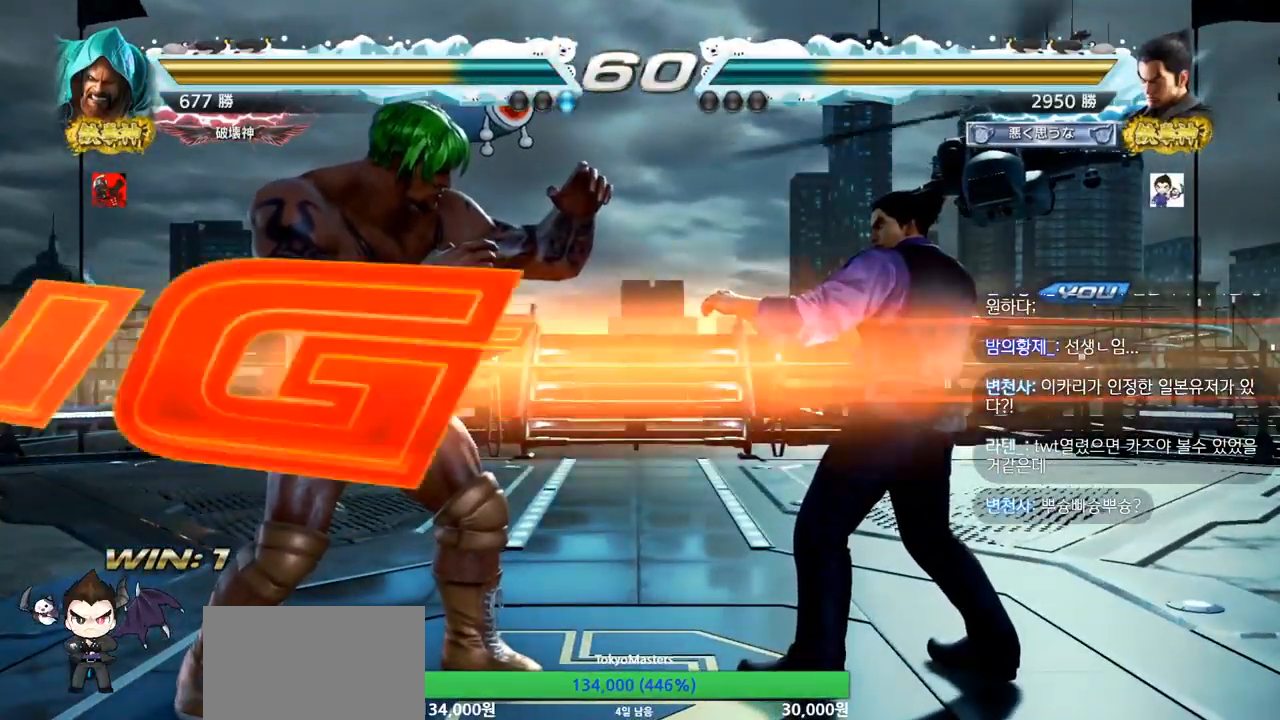
{"buttons": [], "left_stick": "right", "events": [[16, "SQUARE", "up"], [16, "TRIANGLE", "up"], [33, "left_stick", "down"], [116, "SQUARE", "down"], [150, "left_stick", "center"], [166, "SQUARE", "up"], [166, "TRIANGLE", "down"], [217, "TRIANGLE", "up"], [233, "SQUARE", "down"], [250, "TRIANGLE", "down"], [367, "SQUARE", "up"], [383, "TRIANGLE", "up"], [500, "left_stick", "right"]]}
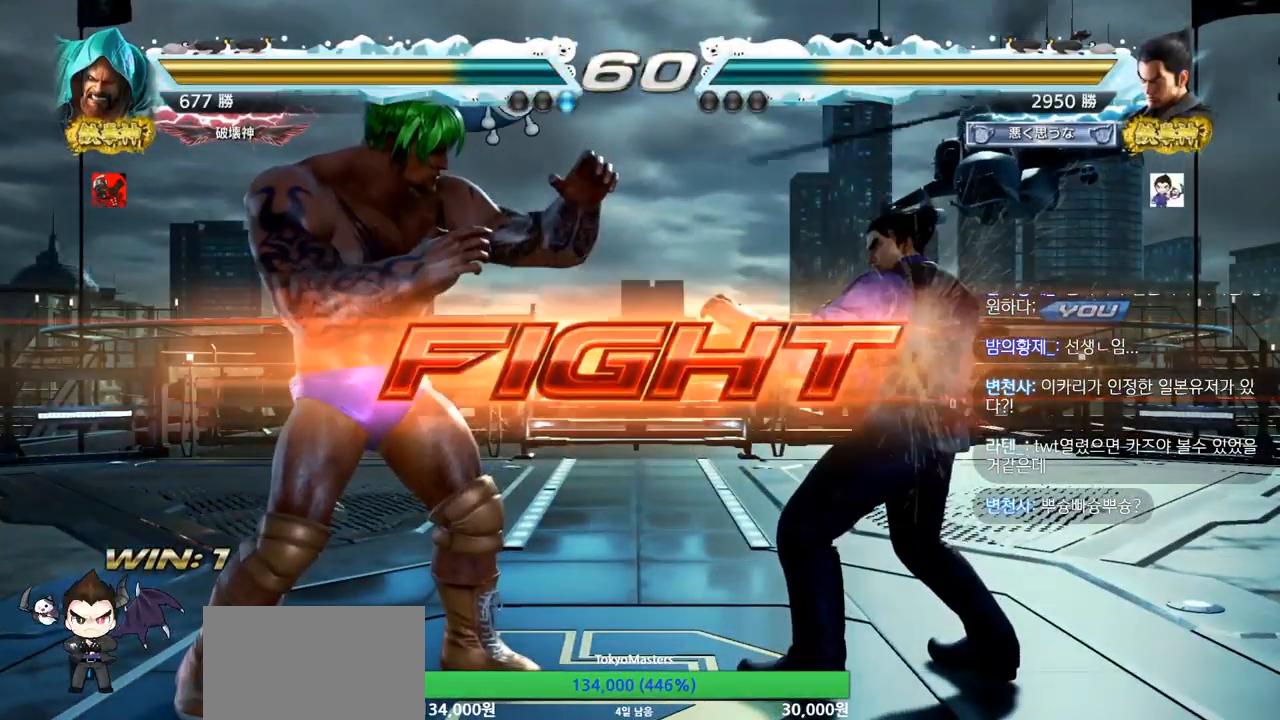
{"buttons": [], "left_stick": "down", "events": [[50, "left_stick", "center"], [100, "left_stick", "right"], [317, "left_stick", "down"], [367, "left_stick", "center"], [501, "left_stick", "down"]]}
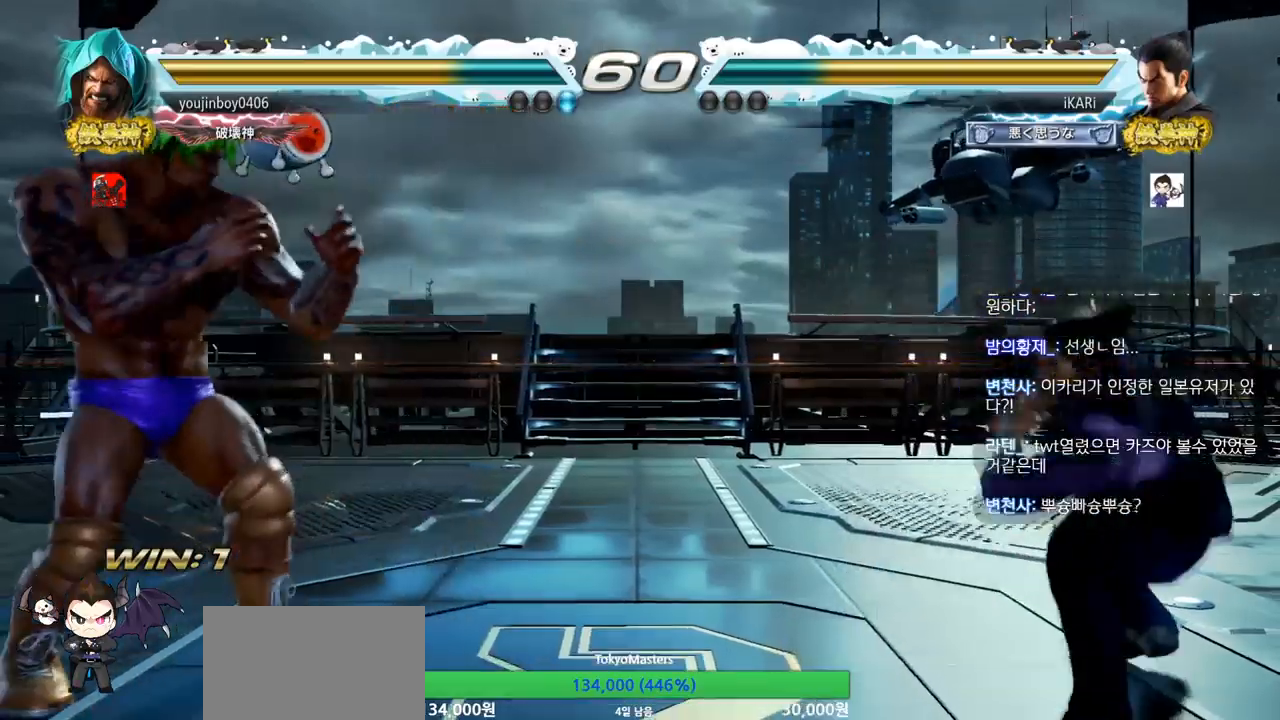
{"buttons": [], "left_stick": "center", "events": [[66, "left_stick", "center"], [133, "left_stick", "left"], [250, "TRIANGLE", "down"], [267, "TRIANGLE", "up"], [300, "left_stick", "center"]]}
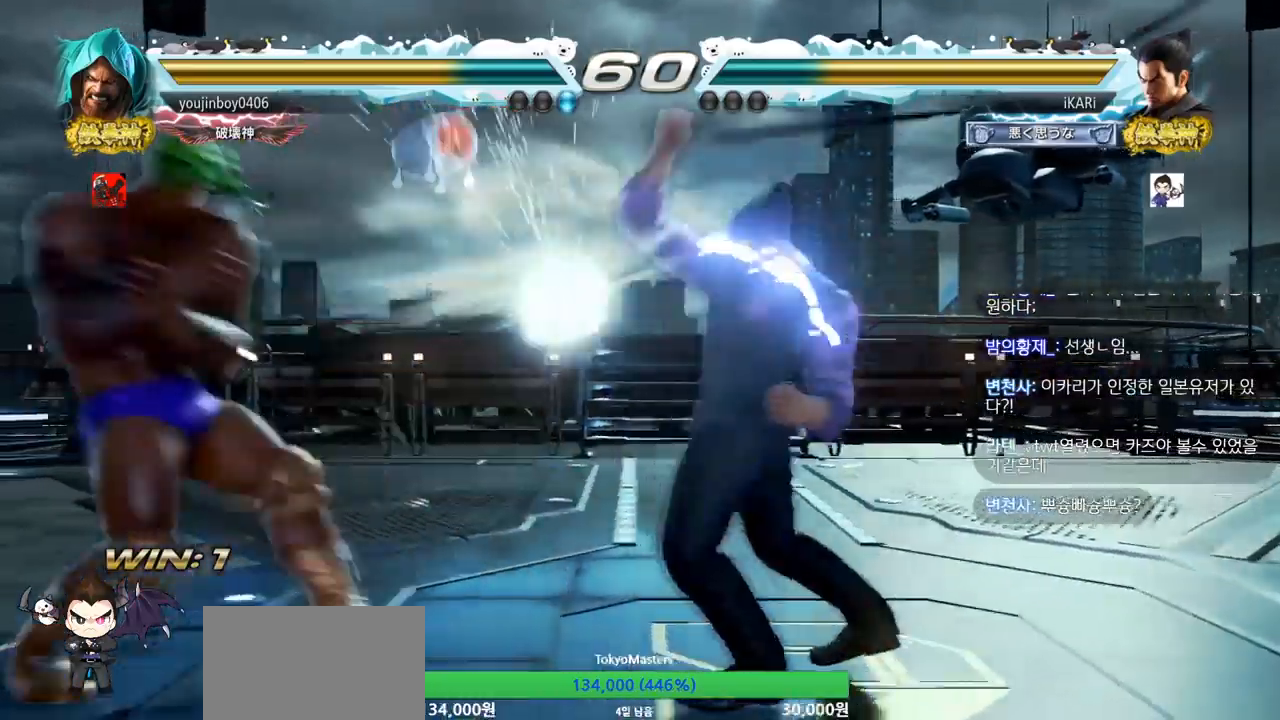
{"buttons": [], "left_stick": "center", "events": [[234, "left_stick", "right"], [300, "left_stick", "center"], [367, "left_stick", "right"], [501, "left_stick", "center"]]}
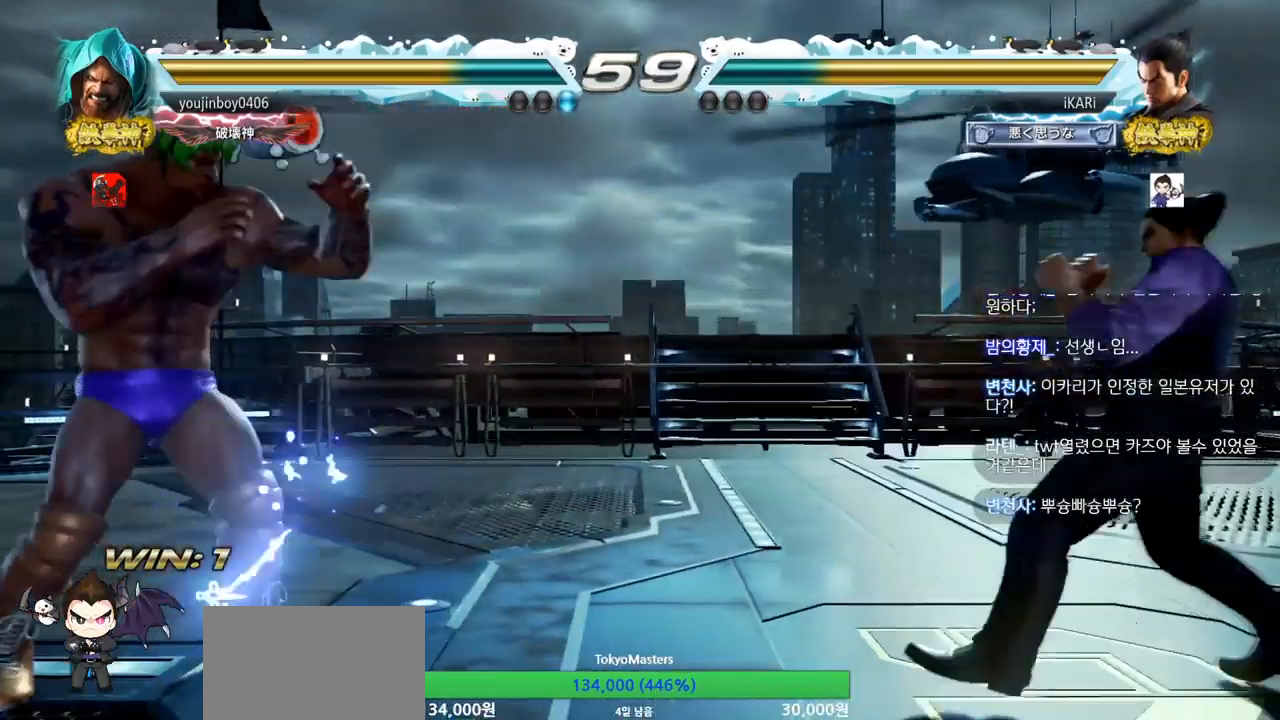
{"buttons": [], "left_stick": "left", "events": [[50, "left_stick", "down"], [100, "left_stick", "center"], [217, "left_stick", "left"], [333, "left_stick", "center"], [383, "left_stick", "left"]]}
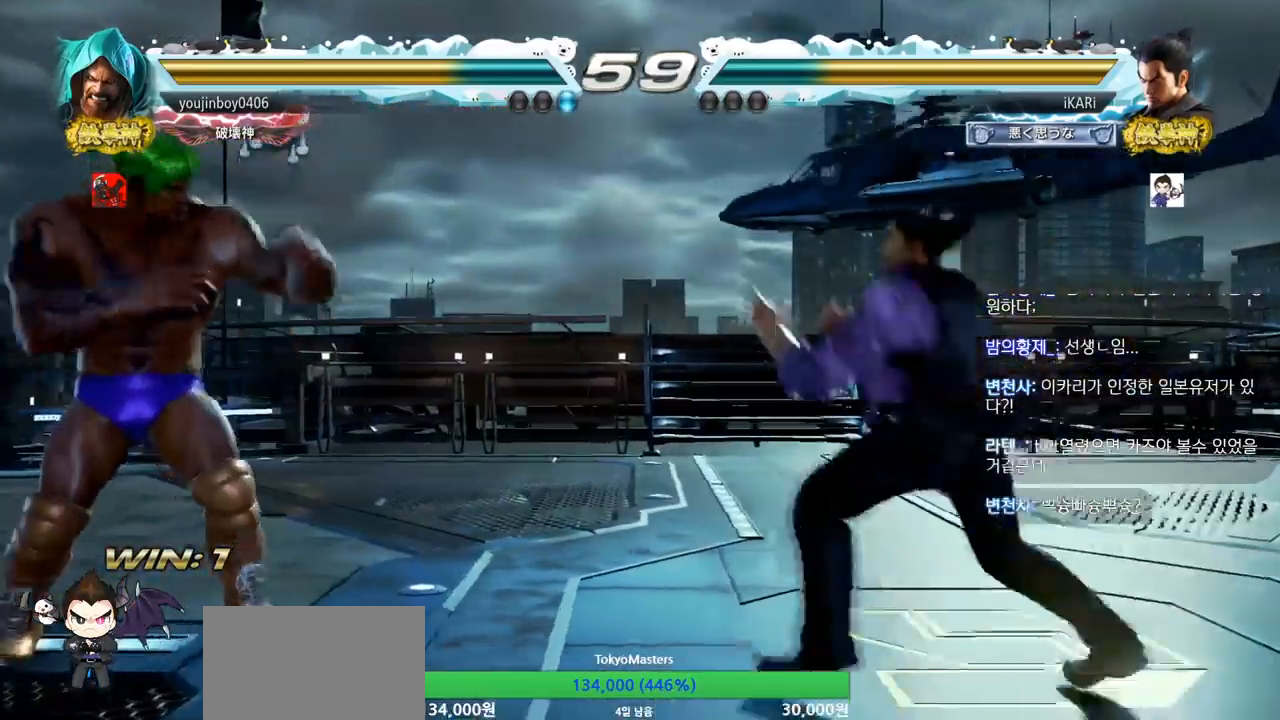
{"buttons": [], "left_stick": "center", "events": [[167, "left_stick", "down"], [184, "TRIANGLE", "down"], [217, "TRIANGLE", "up"], [250, "left_stick", "center"]]}
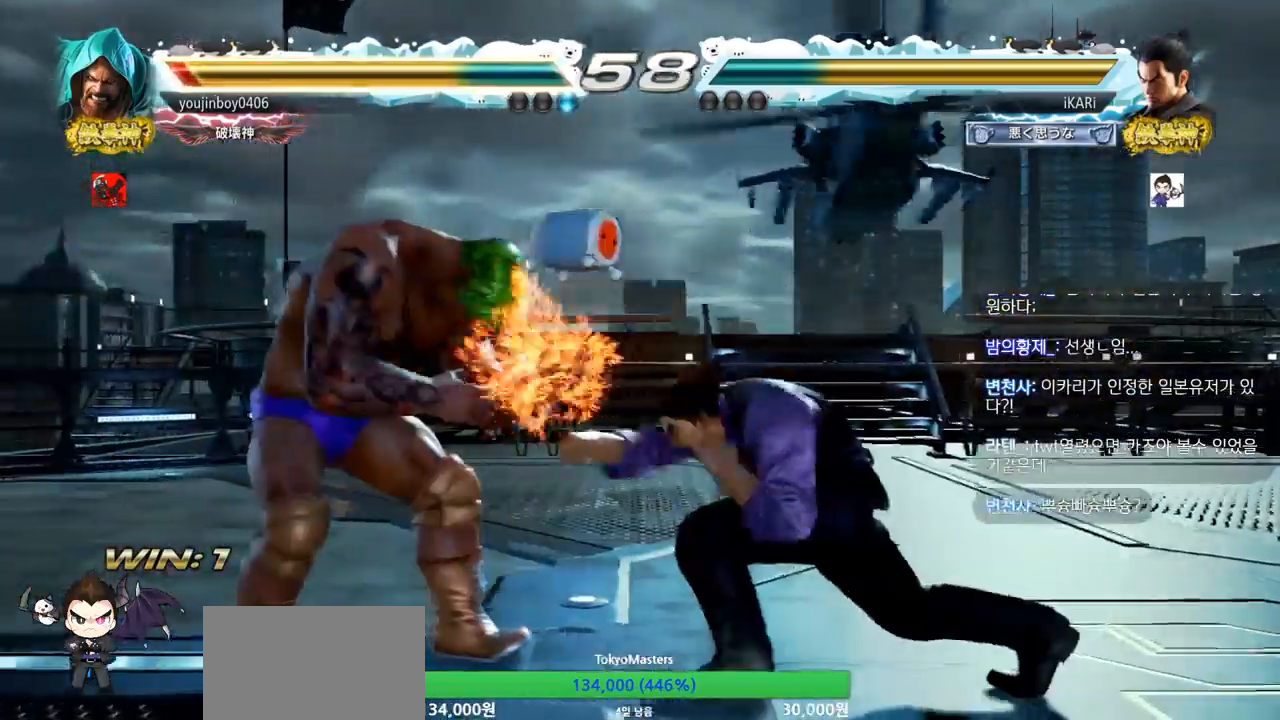
{"buttons": [], "left_stick": "center", "events": []}
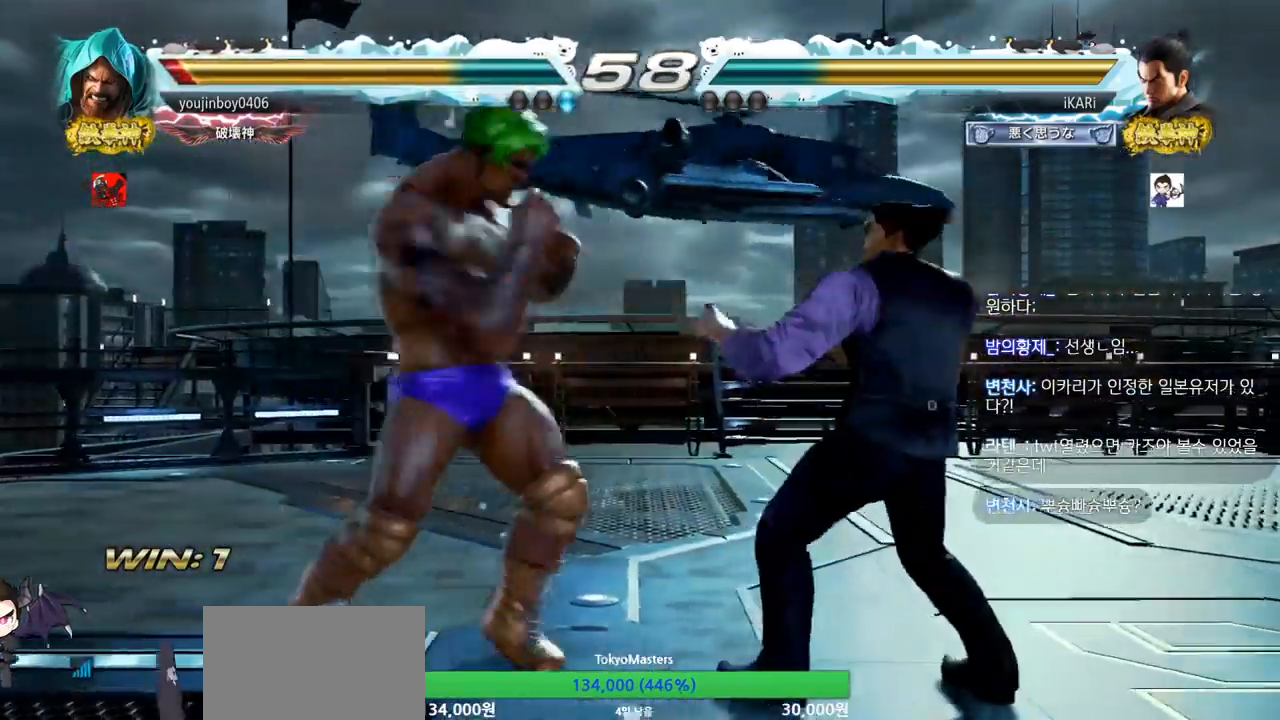
{"buttons": [], "left_stick": "center", "events": [[100, "left_stick", "right"], [150, "left_stick", "center"], [200, "left_stick", "right"], [334, "left_stick", "center"], [350, "SQUARE", "down"], [384, "SQUARE", "up"], [434, "SQUARE", "down"], [484, "SQUARE", "up"]]}
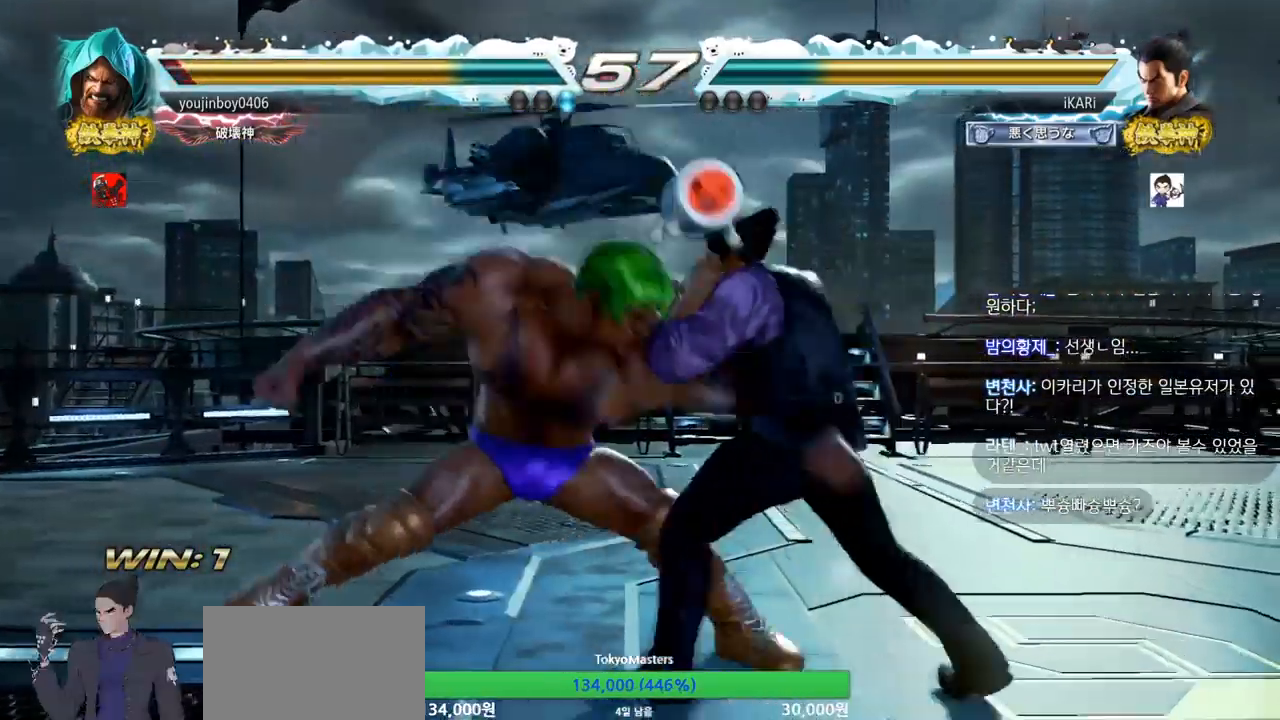
{"buttons": ["TRIANGLE"], "left_stick": "center", "events": [[267, "TRIANGLE", "down"], [300, "TRIANGLE", "up"], [367, "TRIANGLE", "down"], [417, "TRIANGLE", "up"], [450, "TRIANGLE", "down"]]}
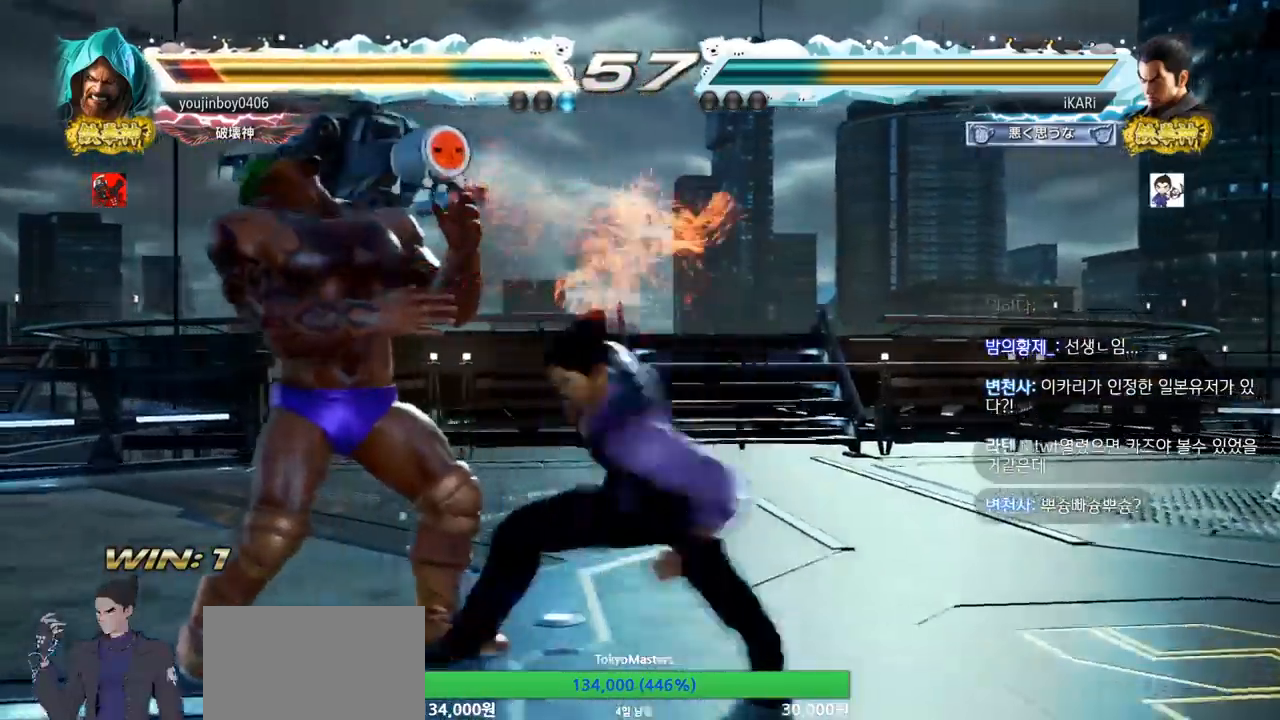
{"buttons": [], "left_stick": "center", "events": [[17, "TRIANGLE", "up"]]}
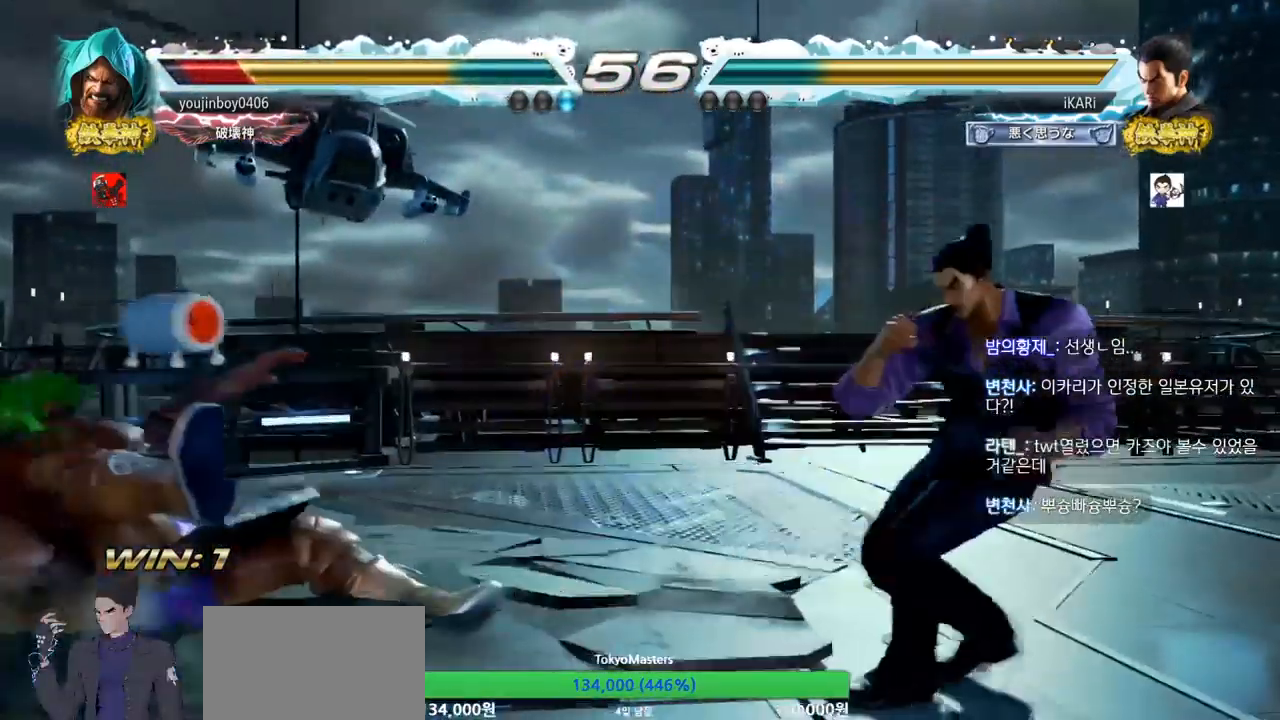
{"buttons": [], "left_stick": "center", "events": [[100, "left_stick", "left"], [183, "left_stick", "down"], [284, "left_stick", "left"], [484, "left_stick", "center"]]}
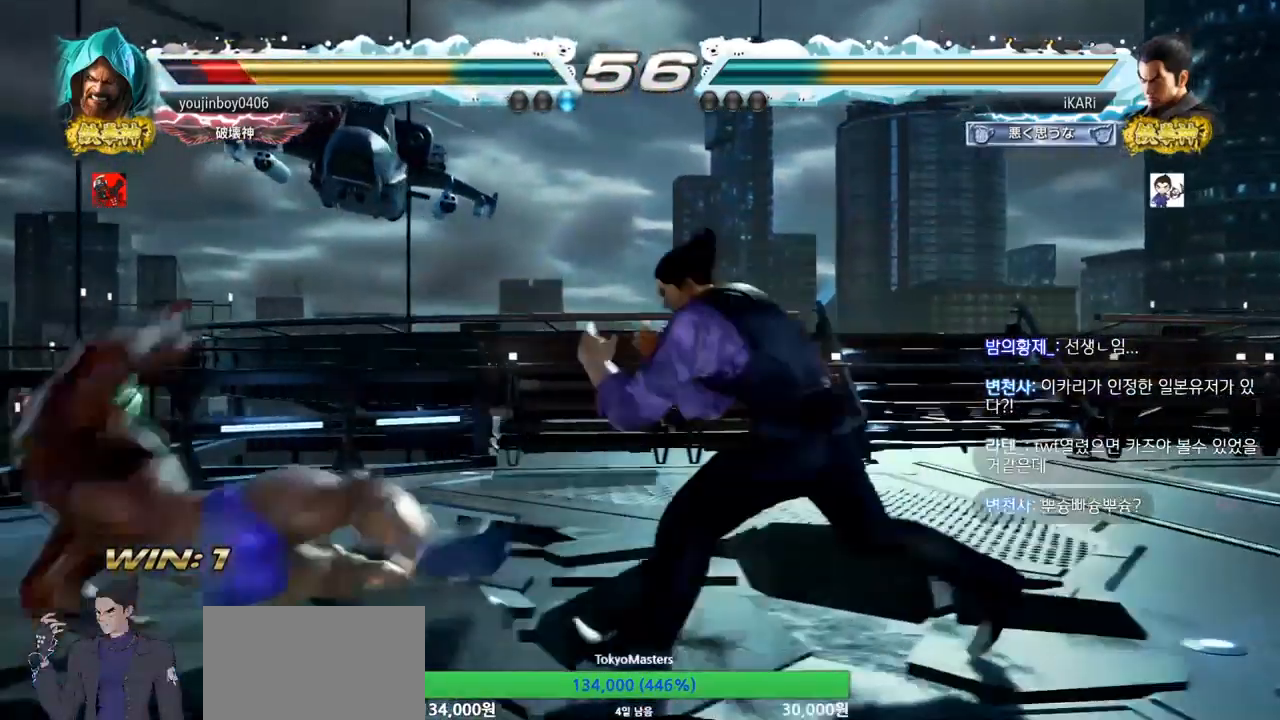
{"buttons": [], "left_stick": "center", "events": [[17, "TRIANGLE", "down"], [17, "left_stick", "down-right"], [67, "TRIANGLE", "up"], [101, "TRIANGLE", "down"], [167, "TRIANGLE", "up"], [201, "TRIANGLE", "down"], [201, "left_stick", "center"], [251, "TRIANGLE", "up"]]}
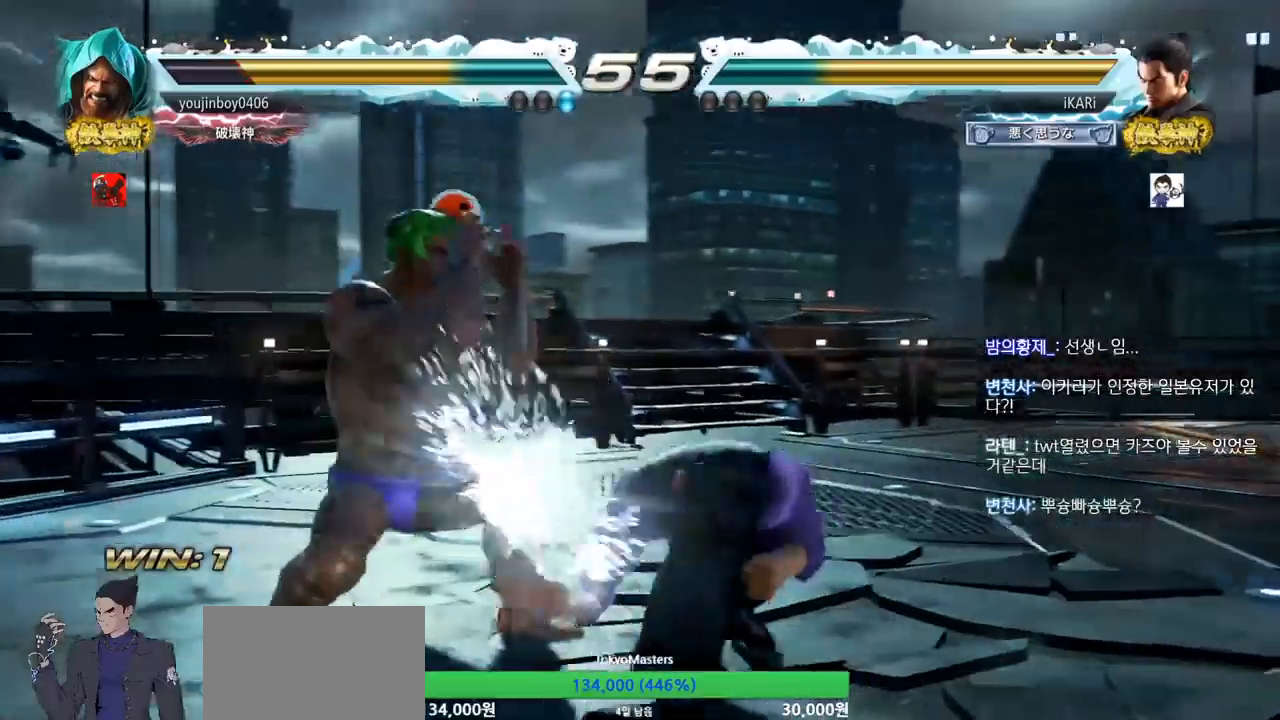
{"buttons": [], "left_stick": "right", "events": [[300, "left_stick", "right"], [350, "left_stick", "center"], [417, "left_stick", "right"]]}